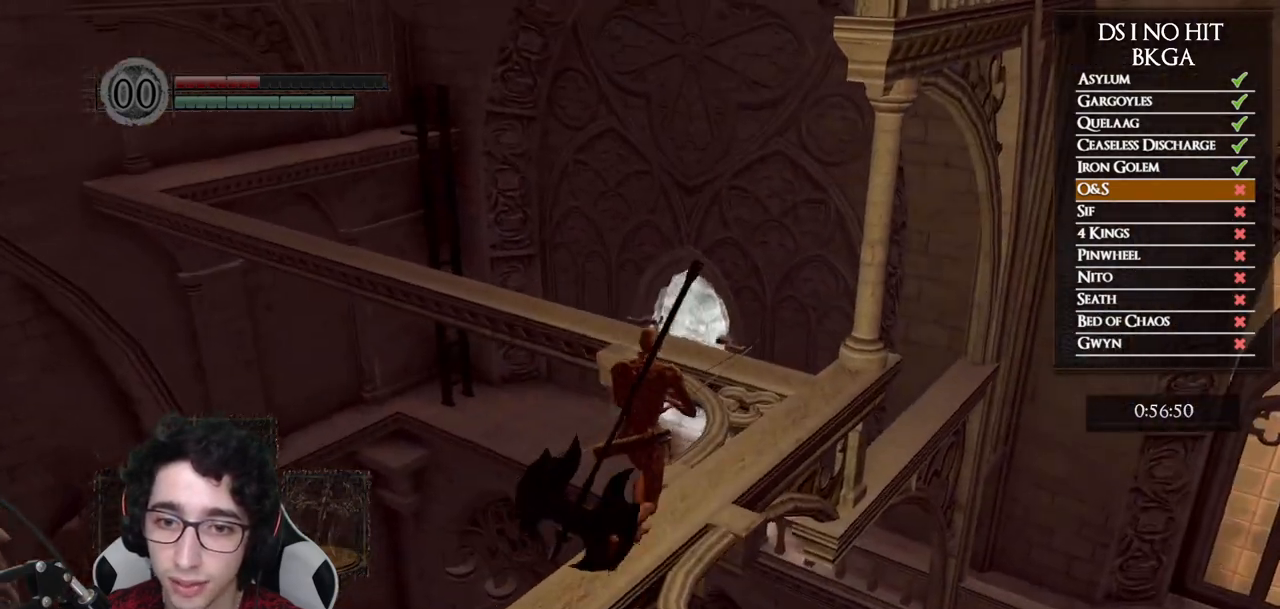
Gameplay with a controller (Xbox layout); each line is a JSON object with the inputs held at the frame after it. "button_events" lists button changes between this image and that frame as [ms after this image, input, new state], when the widget could be followed in between (sticks are given only as held states). Not read: R1.
{"buttons": [], "left_stick": "up-right", "right_stick": "left", "button_events": []}
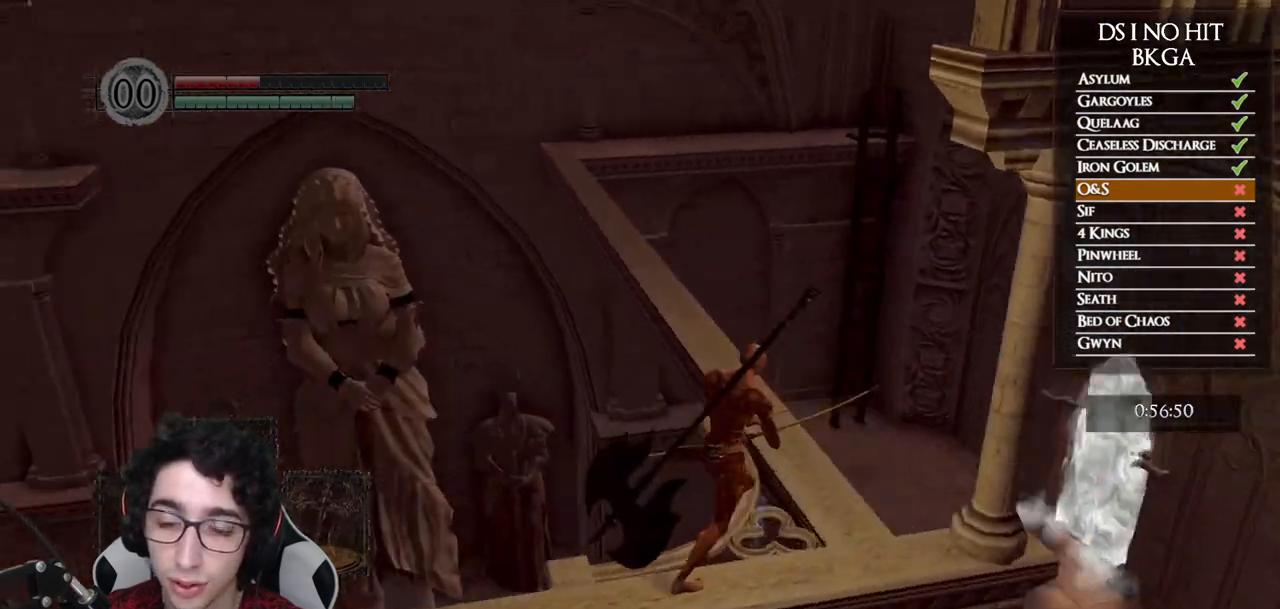
{"buttons": ["B"], "left_stick": "up", "right_stick": "center", "button_events": [[100, "B", "down"]]}
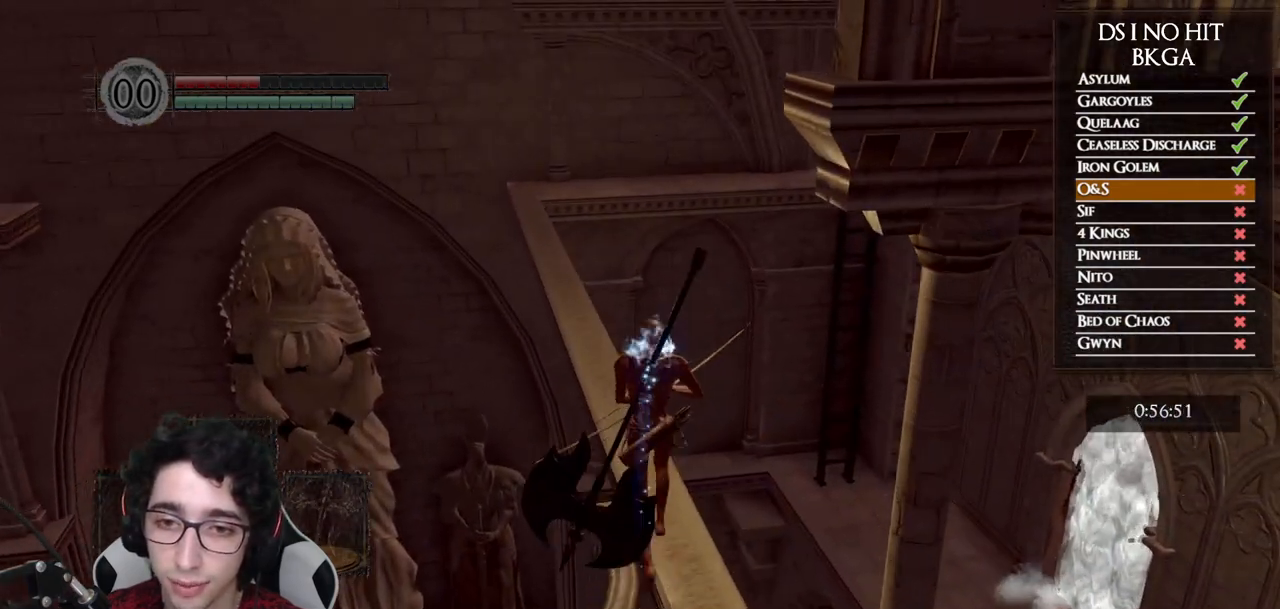
{"buttons": ["B"], "left_stick": "up", "right_stick": "center", "button_events": []}
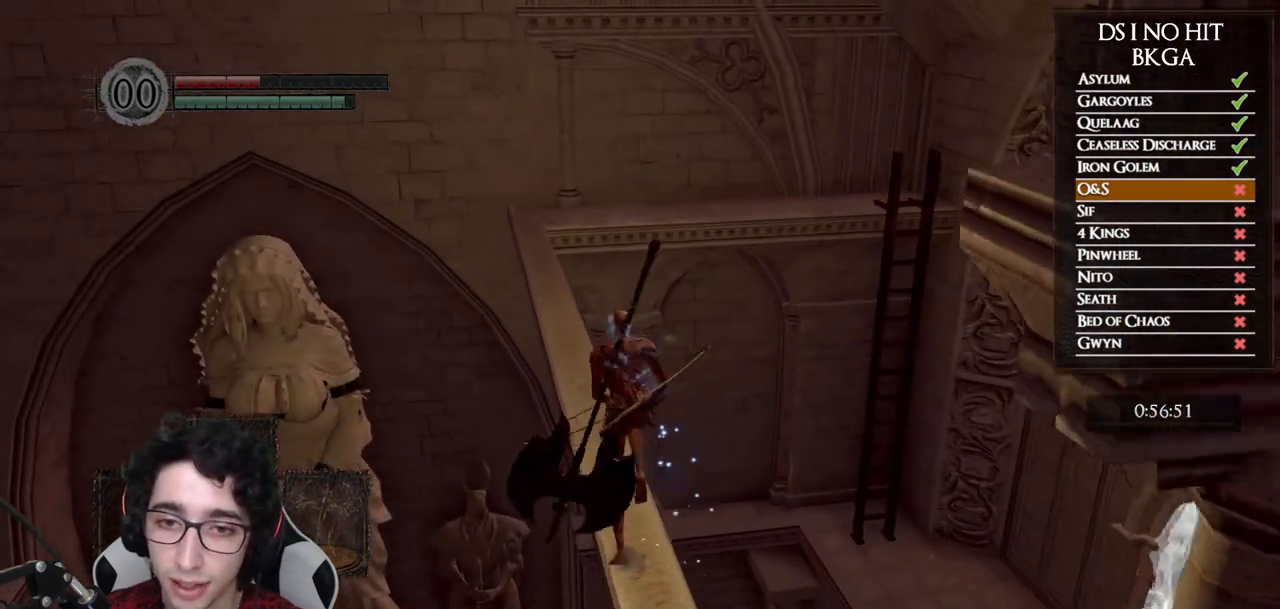
{"buttons": ["B"], "left_stick": "up", "right_stick": "center", "button_events": []}
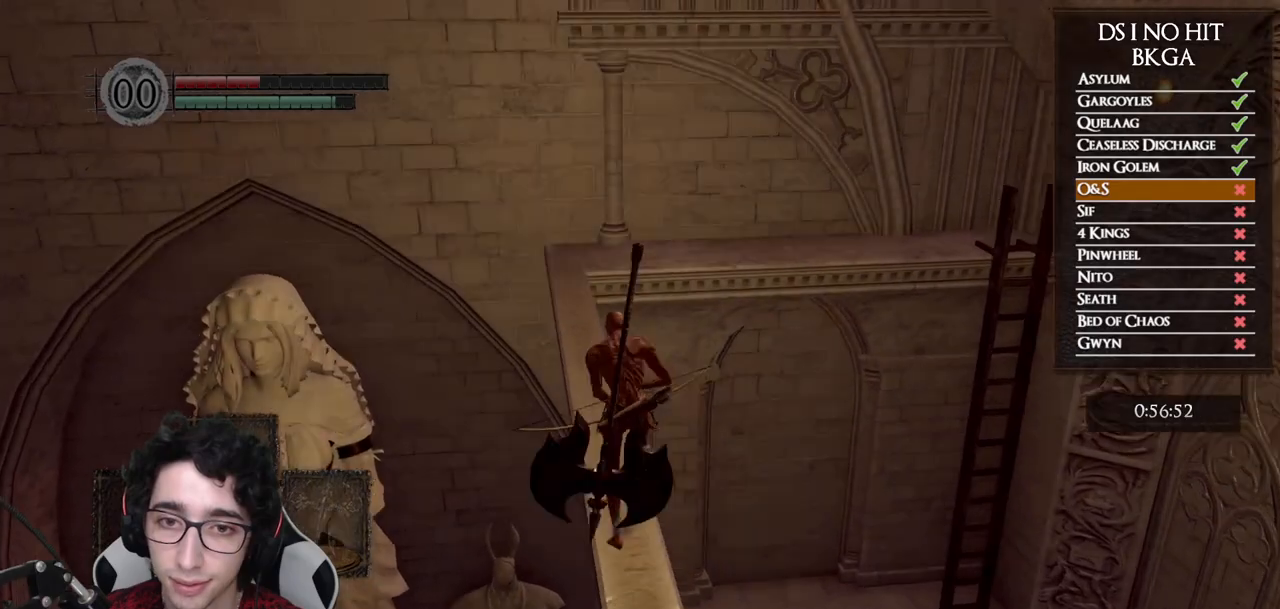
{"buttons": ["B"], "left_stick": "up", "right_stick": "center", "button_events": []}
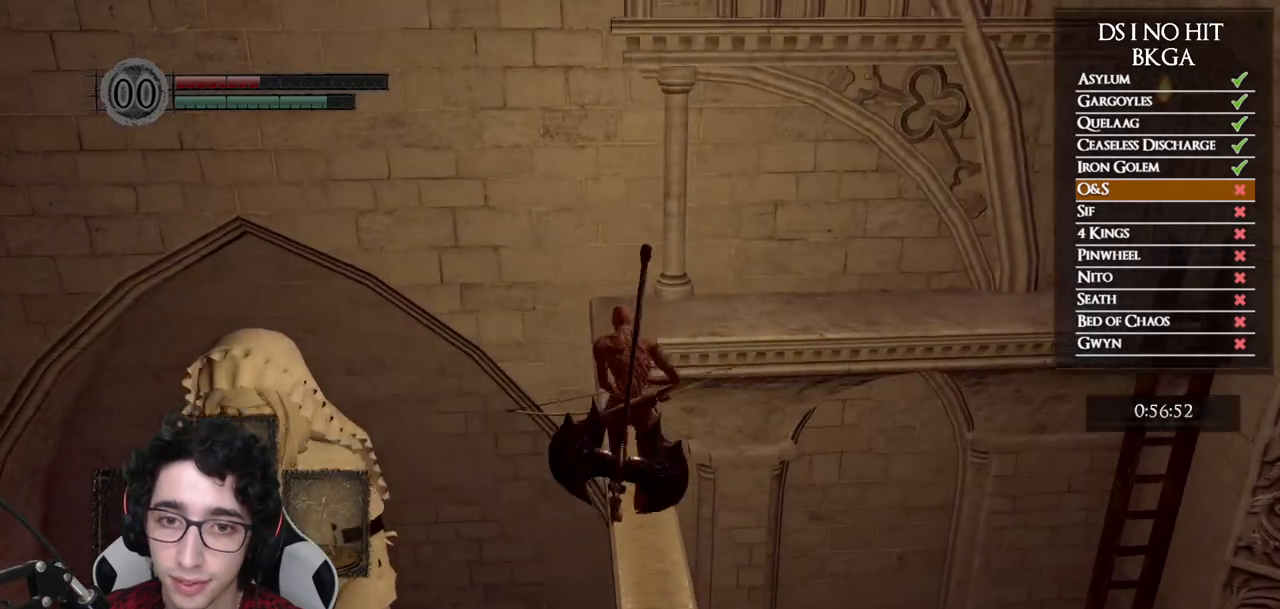
{"buttons": ["B"], "left_stick": "up", "right_stick": "center", "button_events": []}
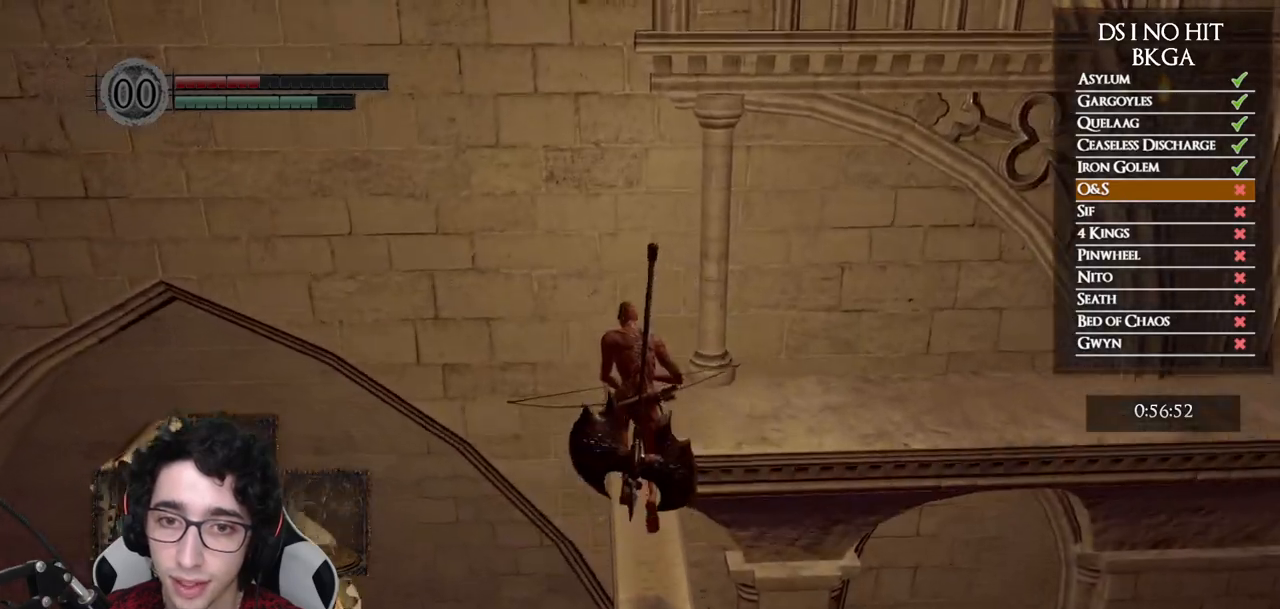
{"buttons": [], "left_stick": "up-right", "right_stick": "down-right", "button_events": [[217, "B", "up"]]}
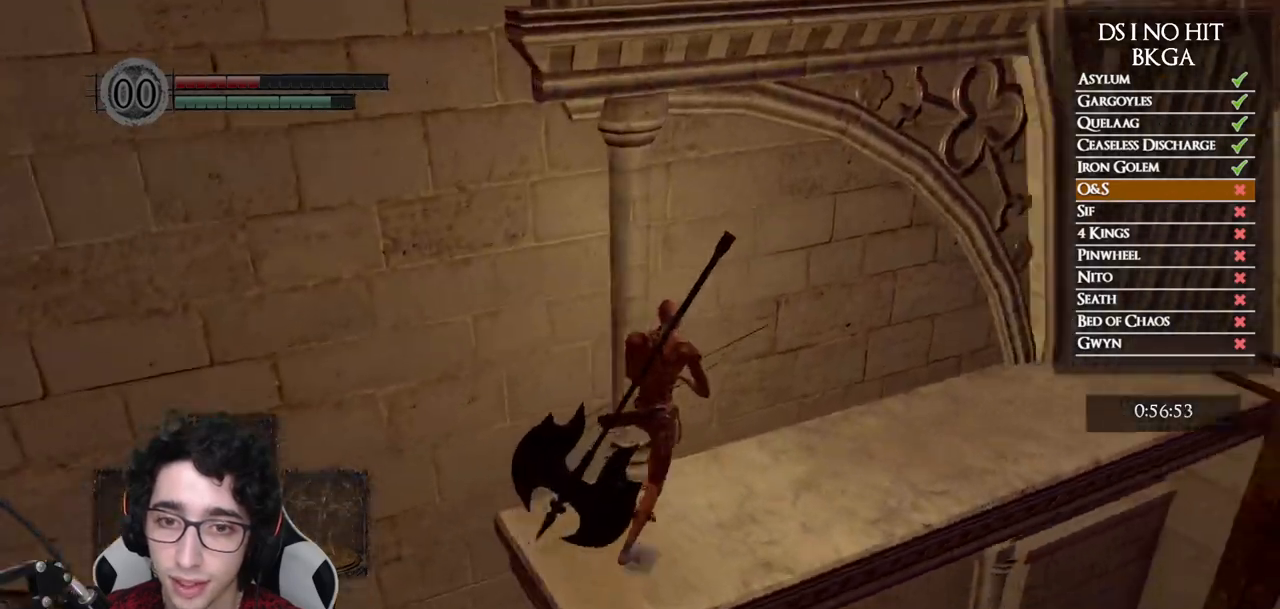
{"buttons": ["DPAD_LEFT"], "left_stick": "up-right", "right_stick": "center", "button_events": [[433, "DPAD_LEFT", "down"]]}
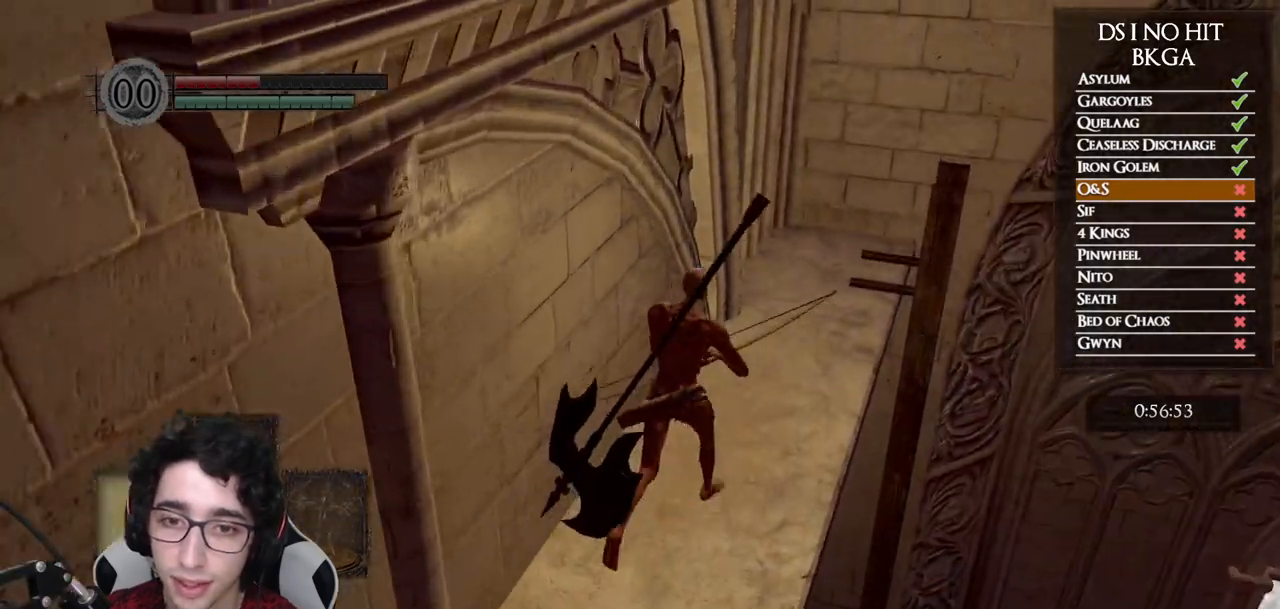
{"buttons": ["Y"], "left_stick": "up-right", "right_stick": "center", "button_events": [[67, "DPAD_LEFT", "up"], [467, "Y", "down"]]}
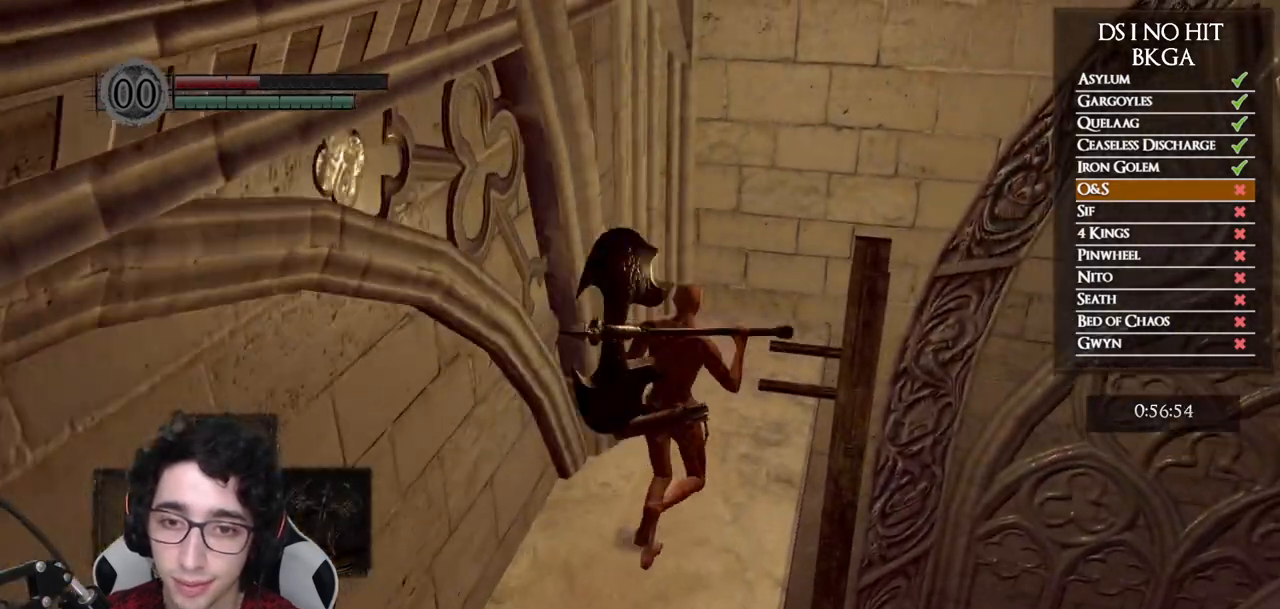
{"buttons": ["Y"], "left_stick": "up-right", "right_stick": "center", "button_events": [[400, "A", "down"], [467, "A", "up"]]}
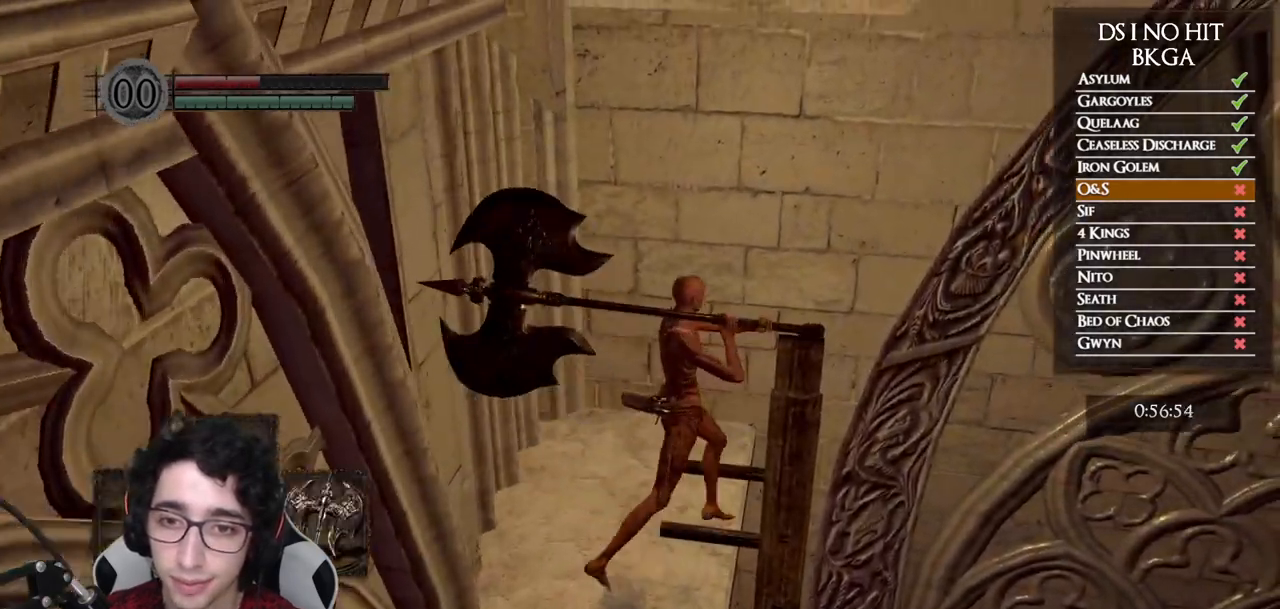
{"buttons": [], "left_stick": "center", "right_stick": "center", "button_events": [[67, "A", "down"], [133, "A", "up"], [217, "A", "down"], [283, "A", "up"], [350, "A", "down"], [350, "Y", "up"], [417, "A", "up"]]}
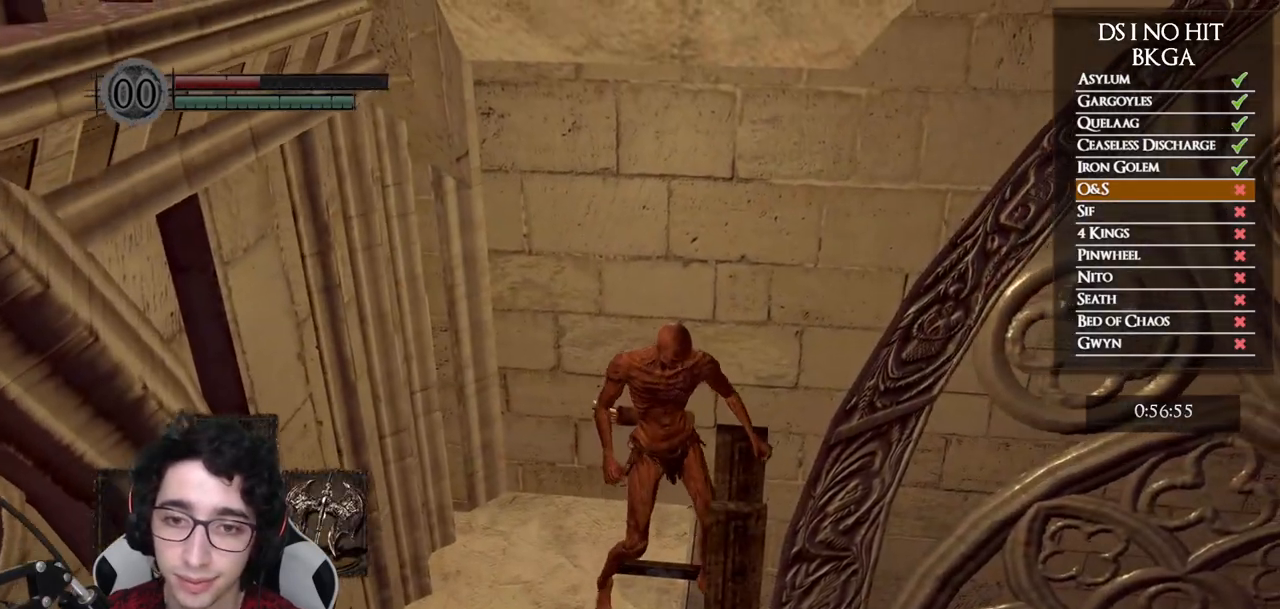
{"buttons": [], "left_stick": "center", "right_stick": "center", "button_events": []}
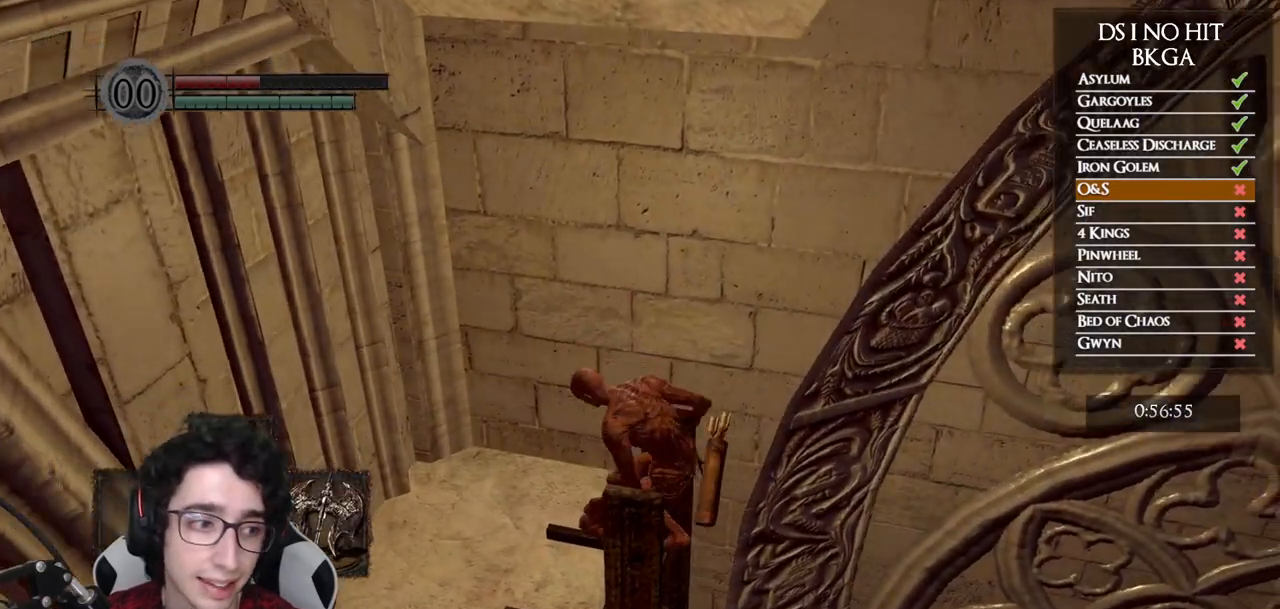
{"buttons": ["B"], "left_stick": "center", "right_stick": "center", "button_events": [[17, "B", "down"], [83, "B", "up"], [167, "B", "down"], [250, "B", "up"], [317, "B", "down"], [400, "B", "up"], [467, "B", "down"]]}
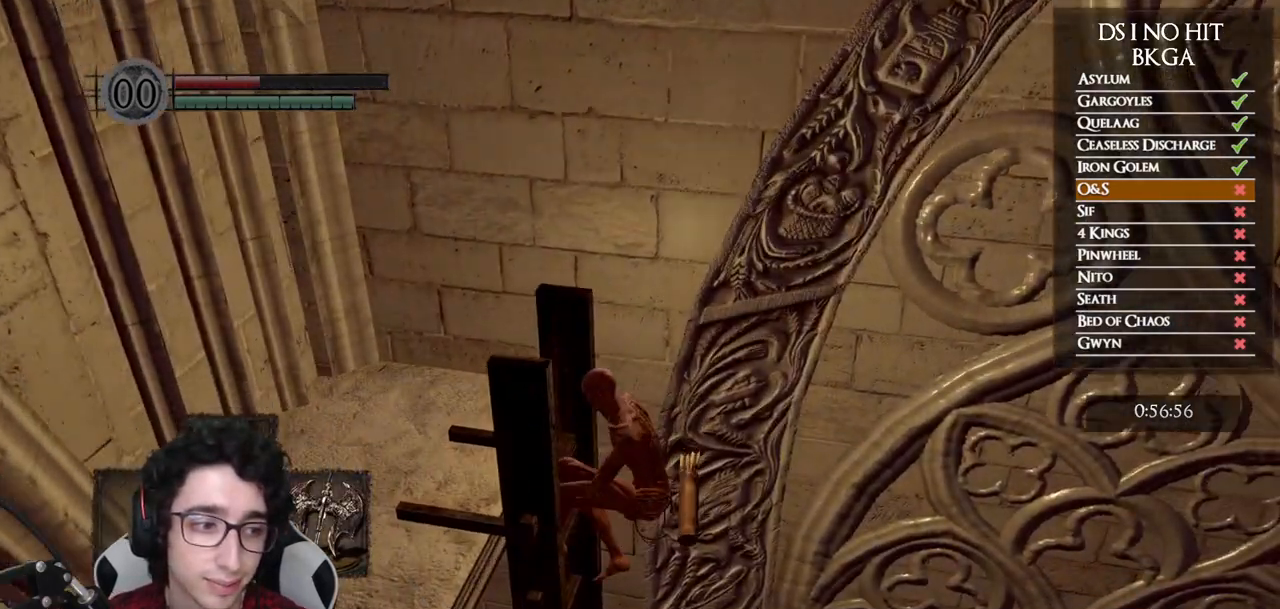
{"buttons": ["B"], "left_stick": "center", "right_stick": "center", "button_events": [[50, "B", "up"], [117, "B", "down"], [217, "B", "up"], [283, "B", "down"], [383, "B", "up"], [450, "B", "down"]]}
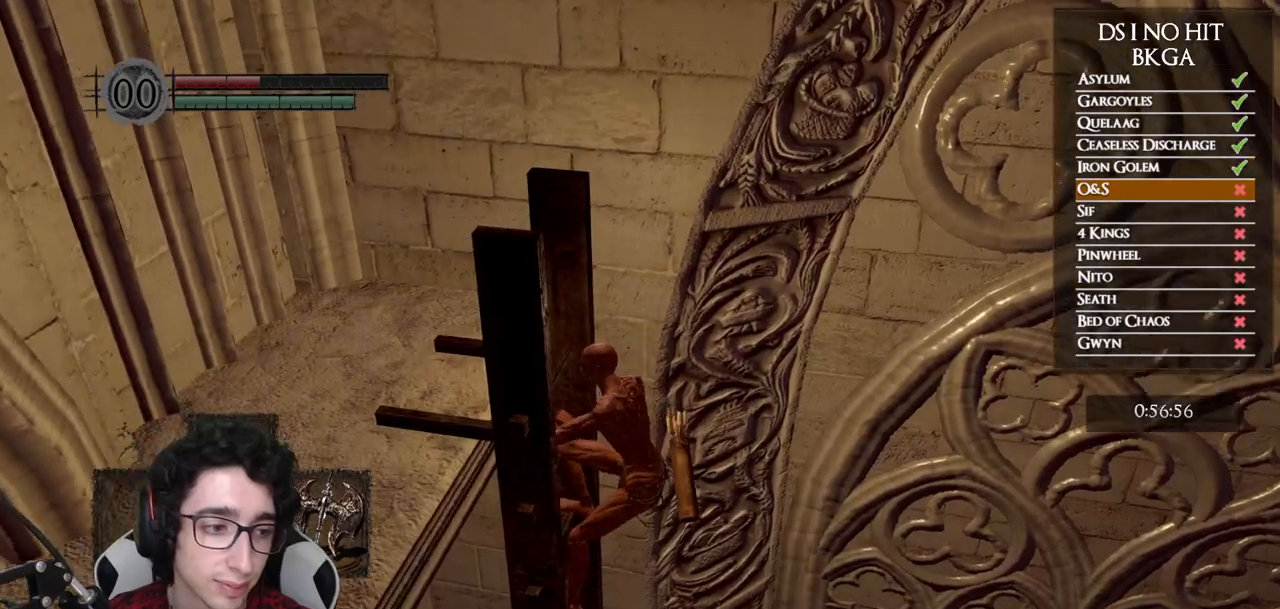
{"buttons": [], "left_stick": "center", "right_stick": "center", "button_events": [[33, "B", "up"], [100, "B", "down"], [200, "B", "up"]]}
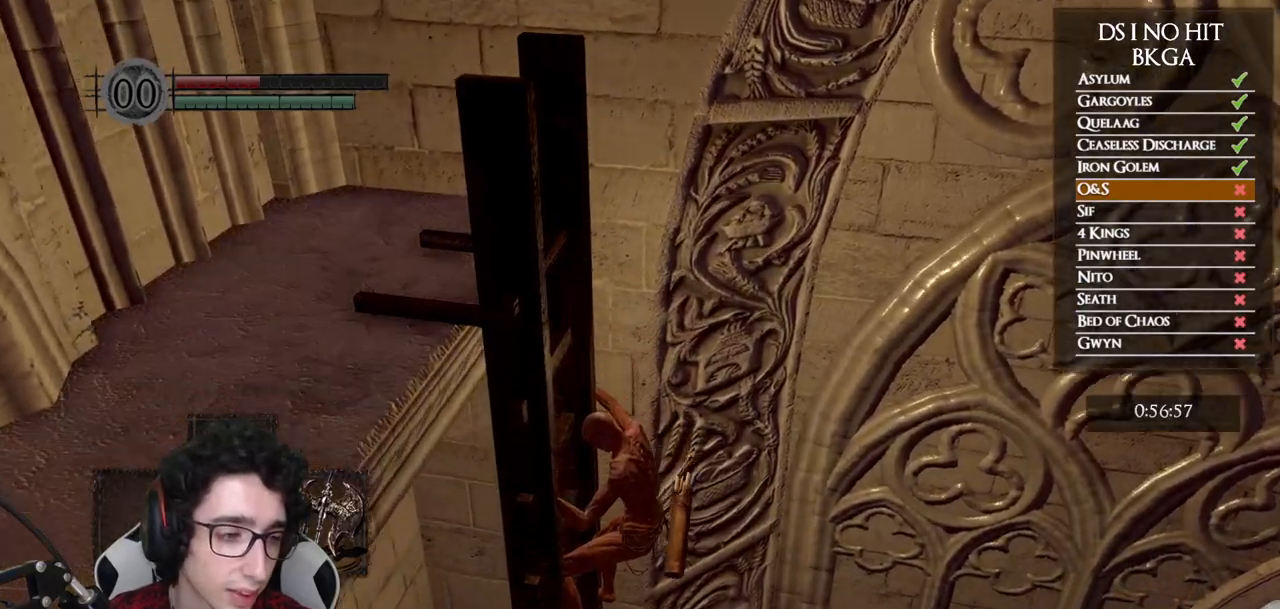
{"buttons": [], "left_stick": "center", "right_stick": "center", "button_events": []}
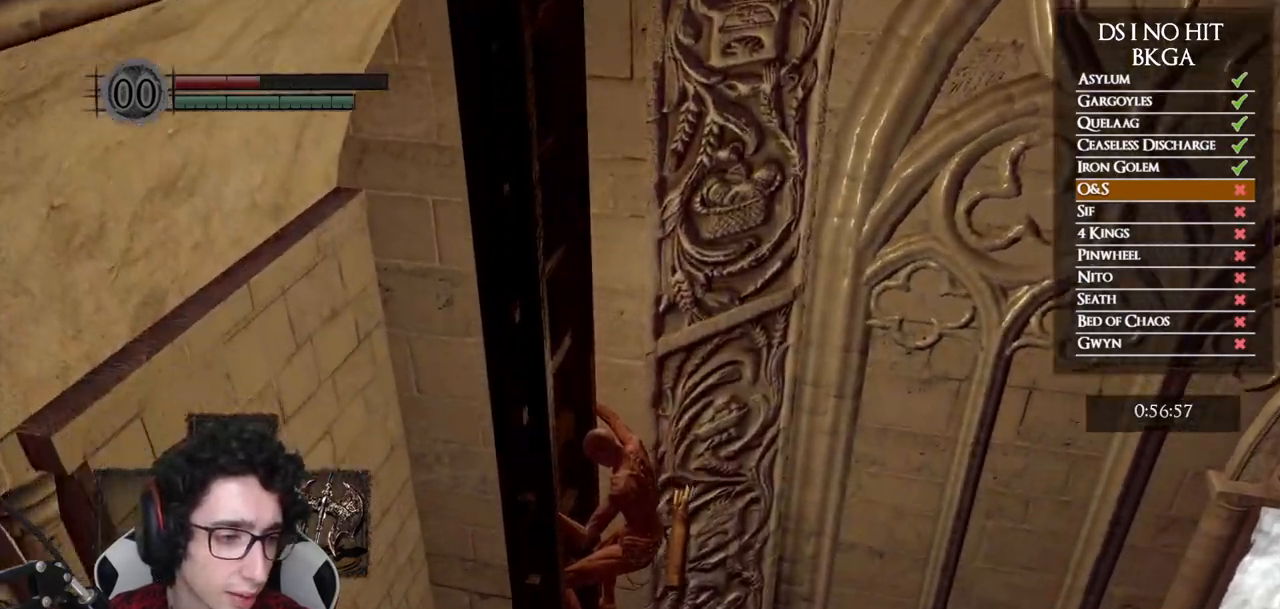
{"buttons": [], "left_stick": "up", "right_stick": "up-right", "button_events": []}
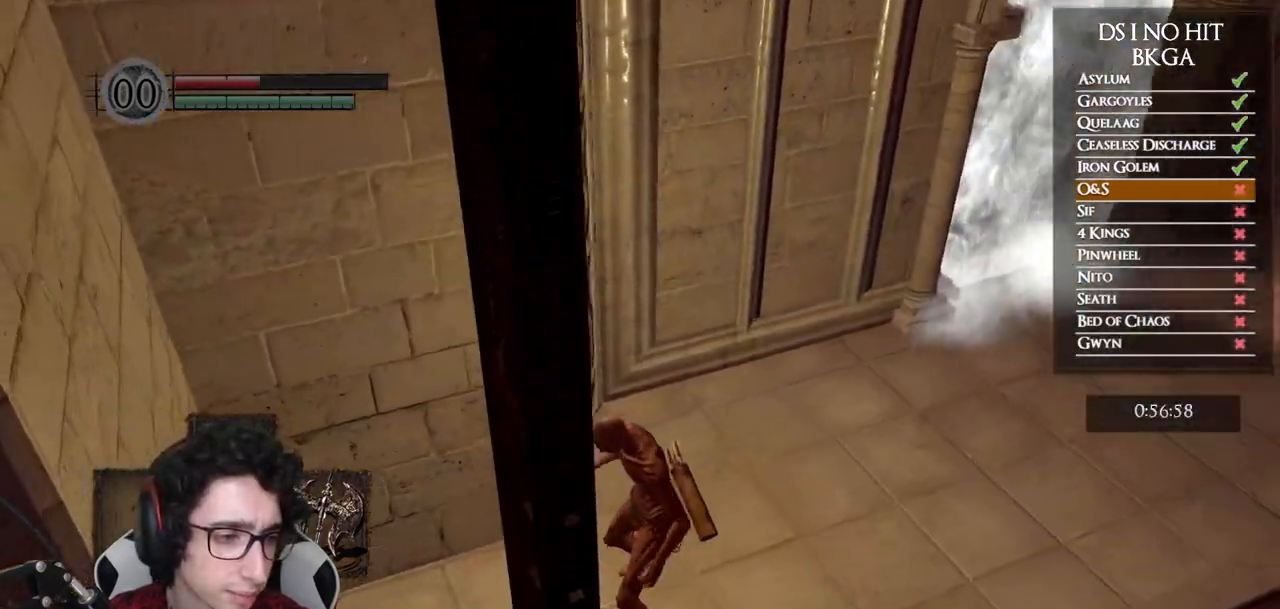
{"buttons": ["B"], "left_stick": "up", "right_stick": "center", "button_events": [[400, "B", "down"]]}
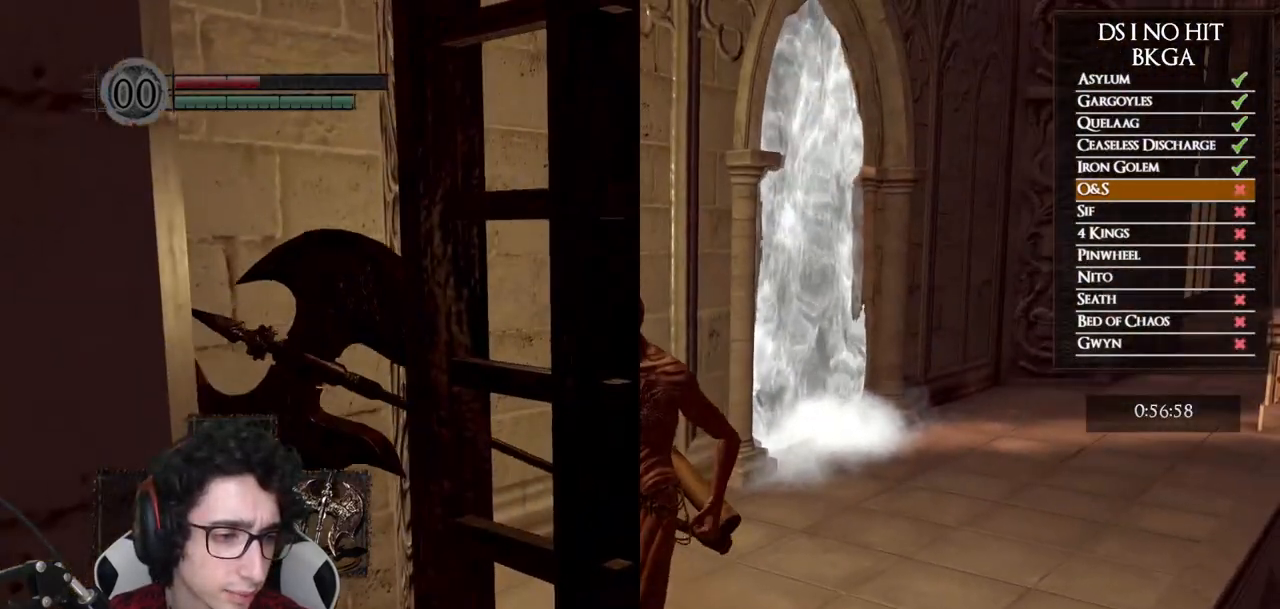
{"buttons": ["B"], "left_stick": "up", "right_stick": "center", "button_events": []}
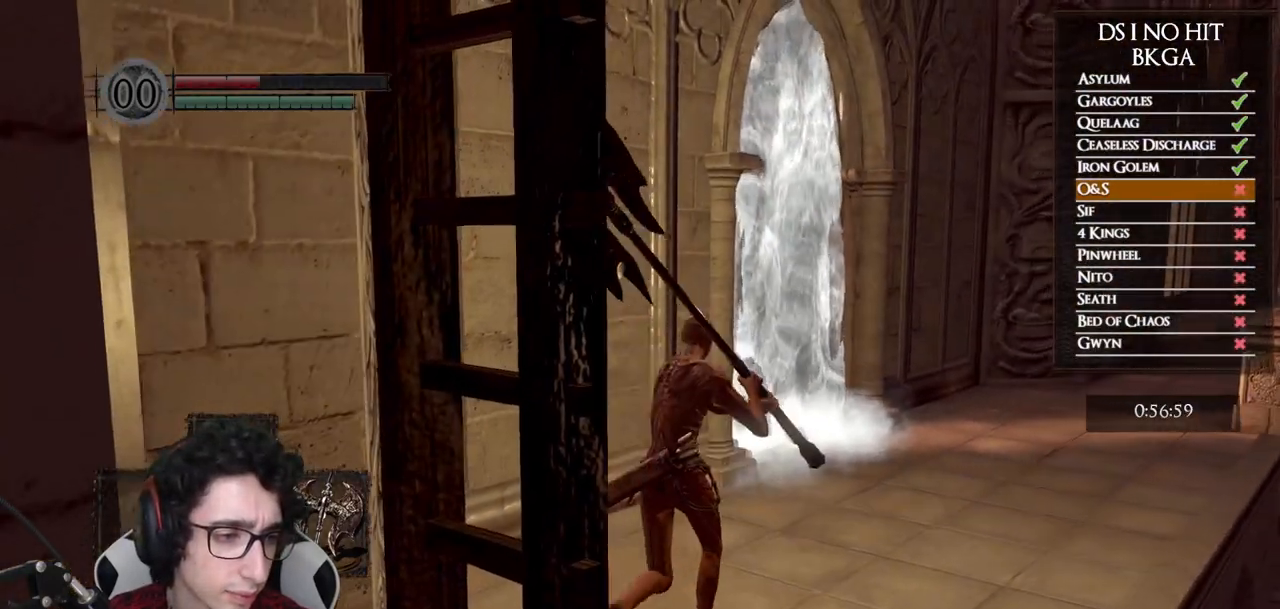
{"buttons": ["B"], "left_stick": "up", "right_stick": "center", "button_events": []}
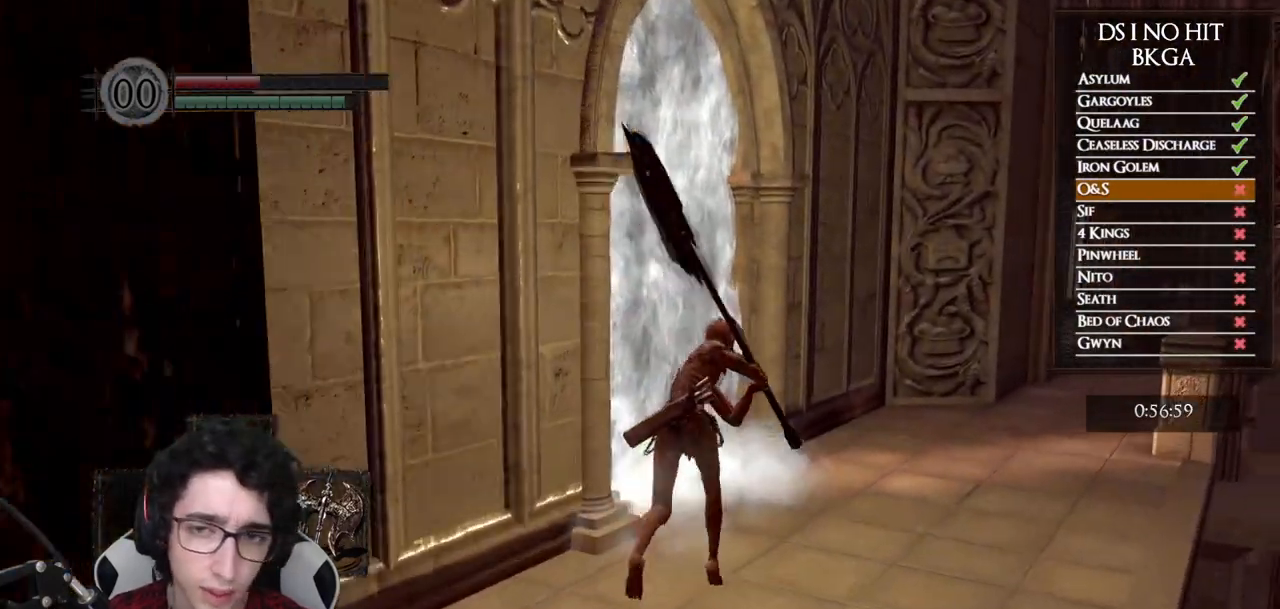
{"buttons": ["A"], "left_stick": "up-left", "right_stick": "center", "button_events": [[233, "B", "up"], [350, "A", "down"], [400, "A", "up"], [483, "A", "down"]]}
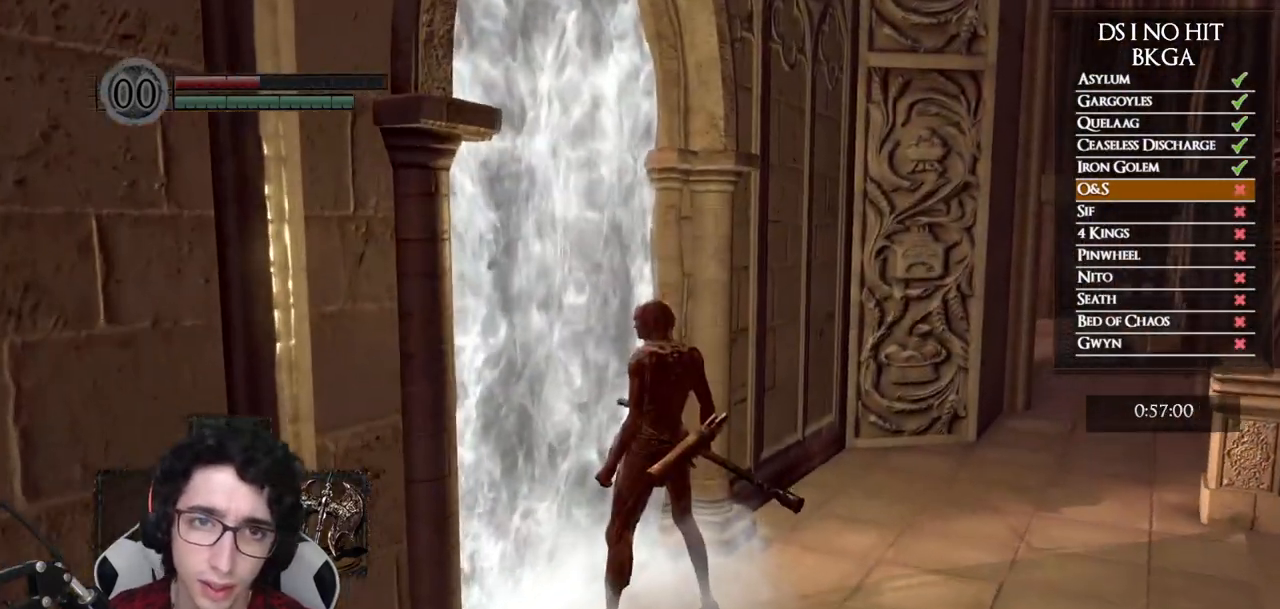
{"buttons": [], "left_stick": "center", "right_stick": "left", "button_events": [[33, "A", "up"], [117, "A", "down"], [167, "A", "up"], [250, "A", "down"], [300, "A", "up"]]}
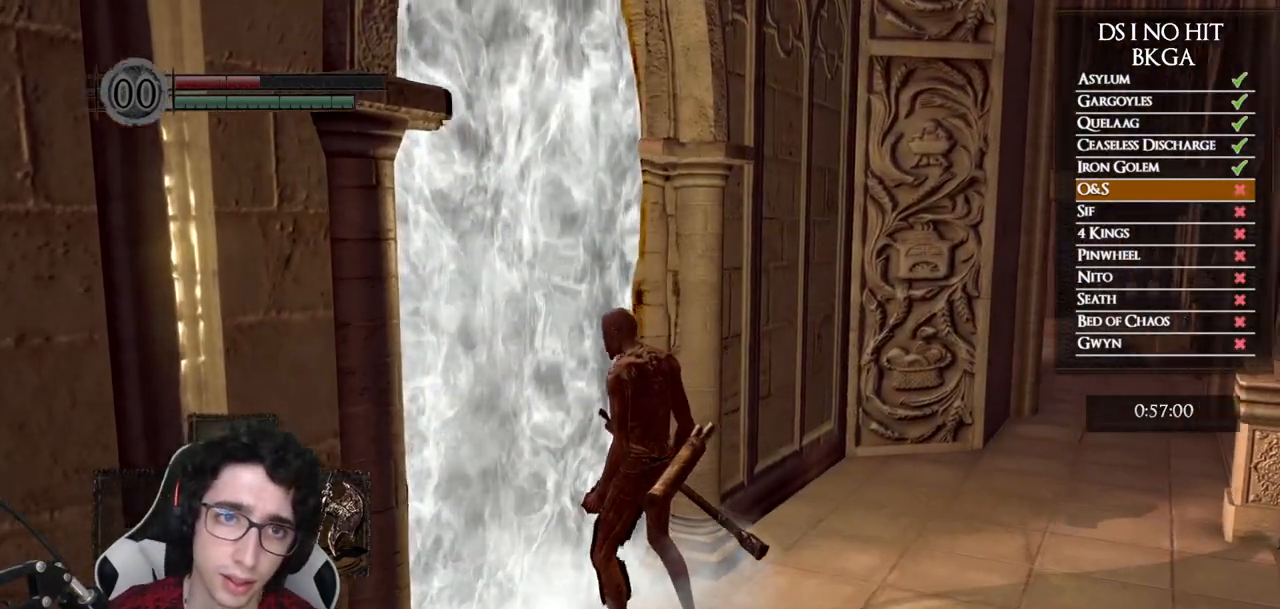
{"buttons": [], "left_stick": "up", "right_stick": "center", "button_events": []}
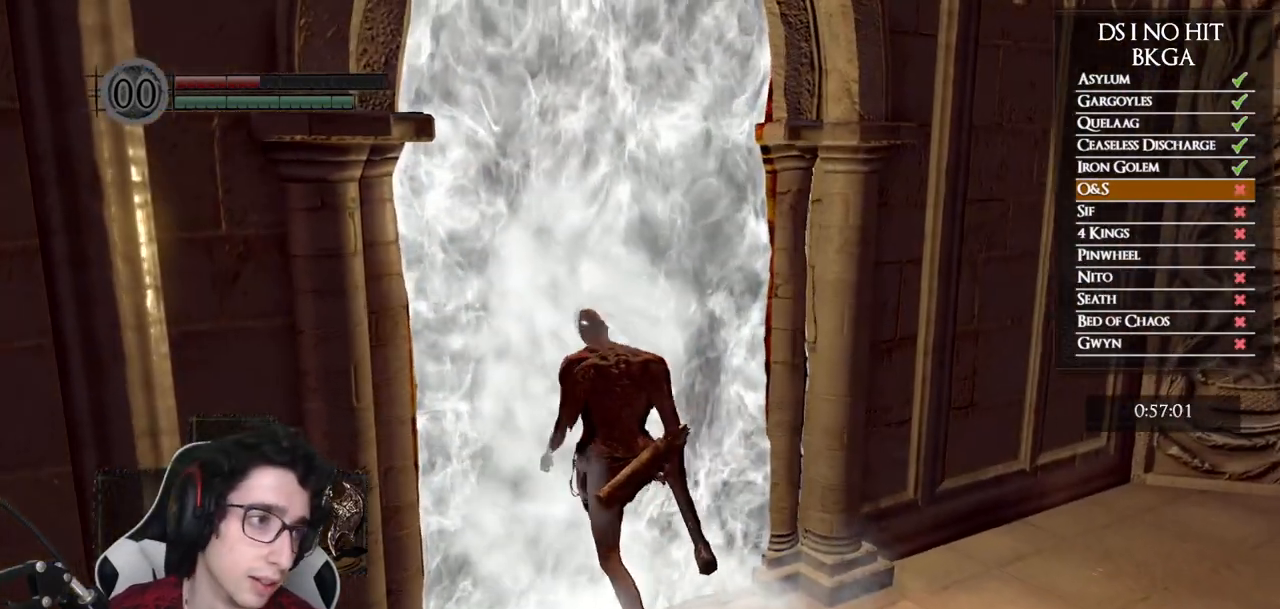
{"buttons": [], "left_stick": "up", "right_stick": "center", "button_events": []}
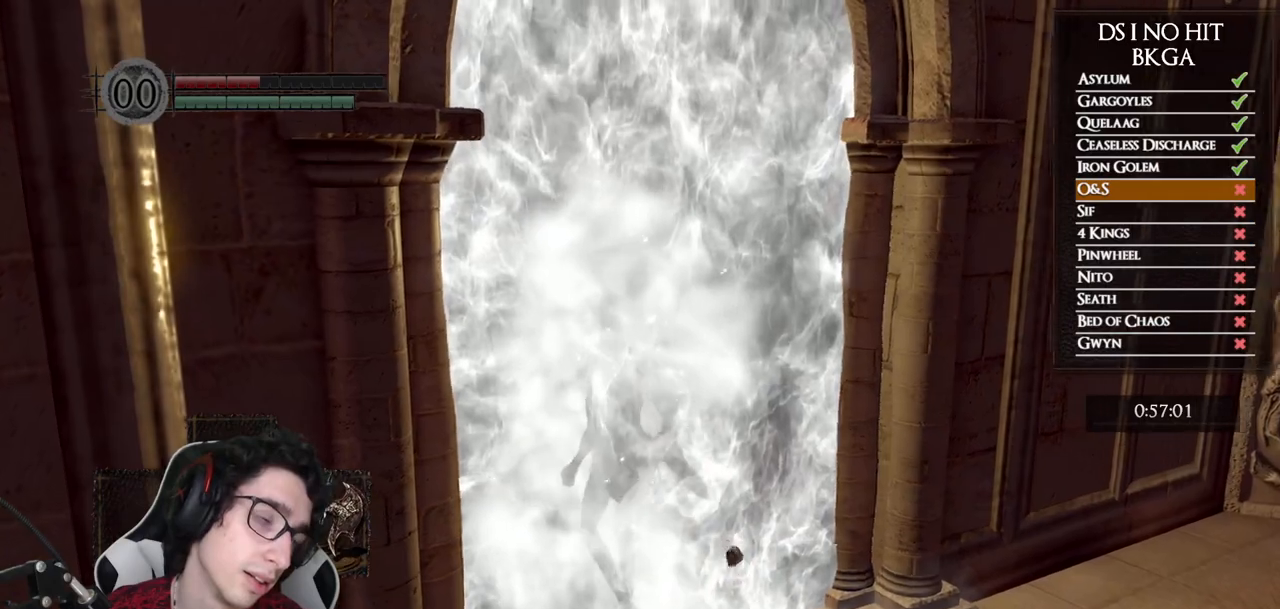
{"buttons": [], "left_stick": "up", "right_stick": "down-left", "button_events": []}
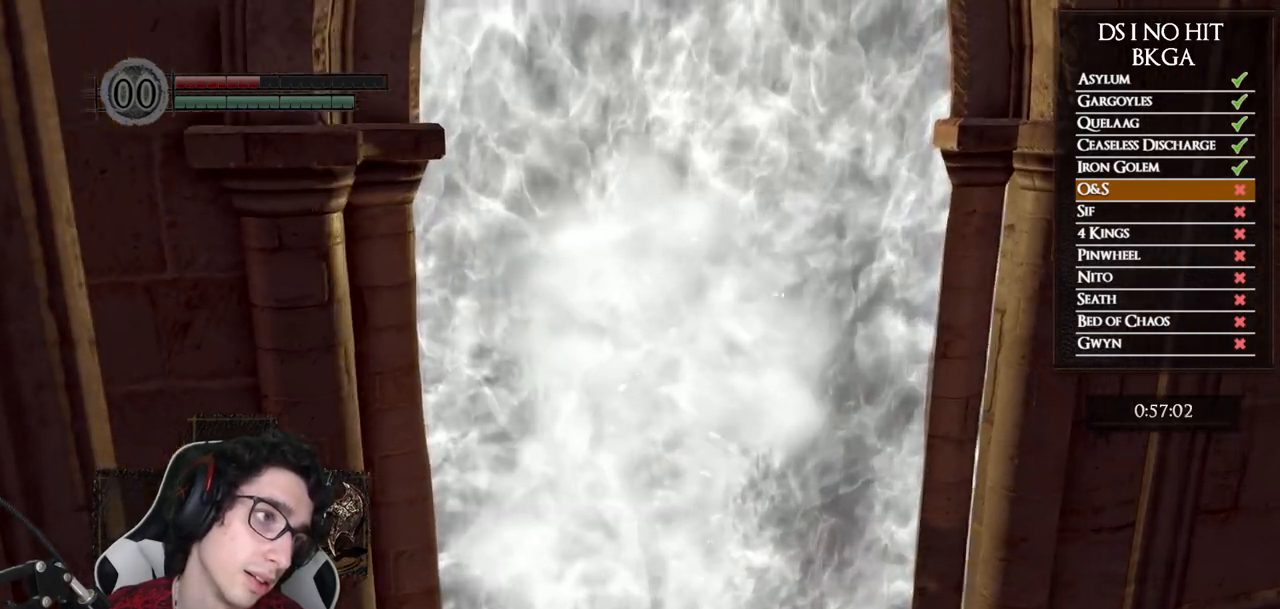
{"buttons": ["B"], "left_stick": "up", "right_stick": "center", "button_events": [[400, "B", "down"]]}
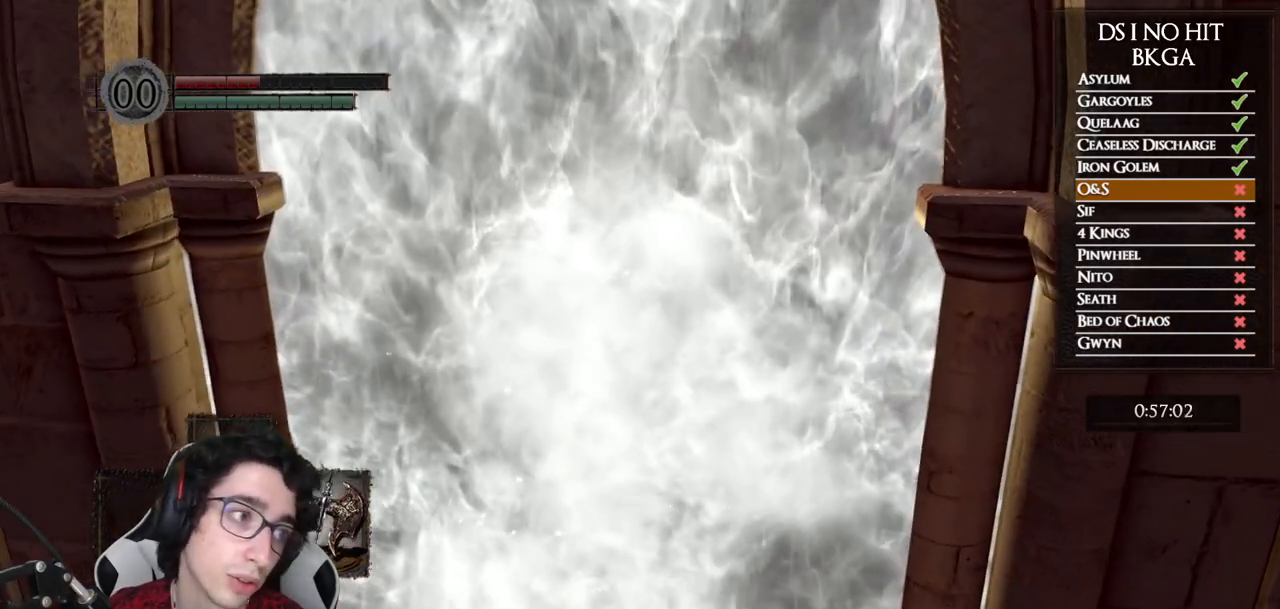
{"buttons": ["B"], "left_stick": "up", "right_stick": "center", "button_events": []}
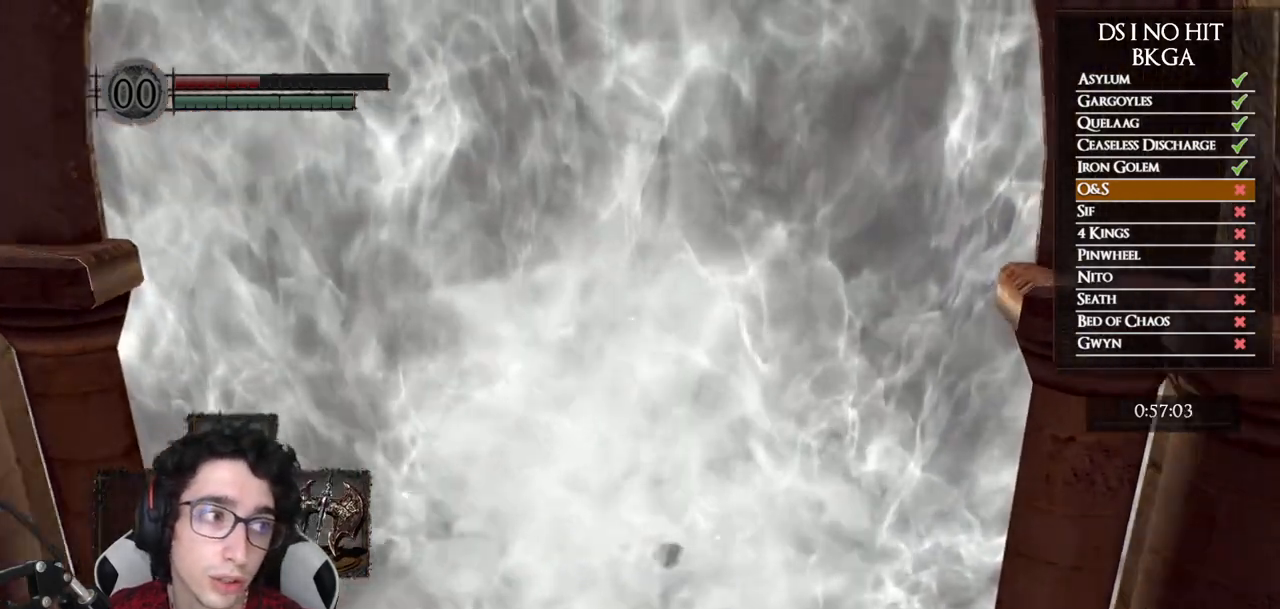
{"buttons": ["B"], "left_stick": "up", "right_stick": "center", "button_events": []}
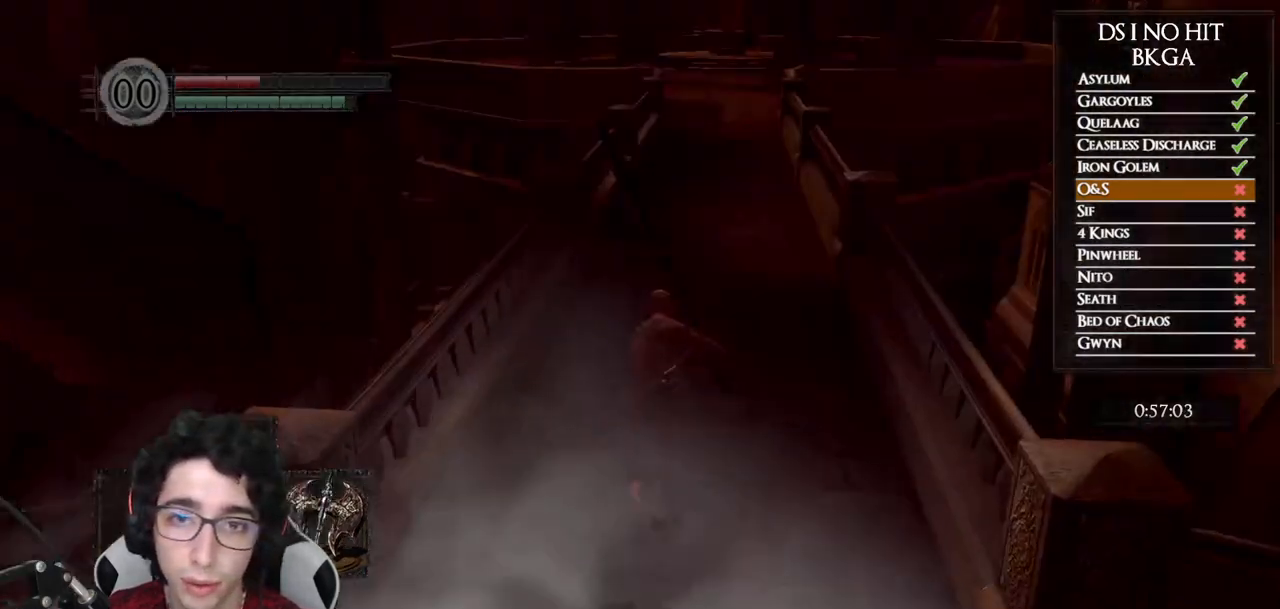
{"buttons": ["B"], "left_stick": "up", "right_stick": "center", "button_events": []}
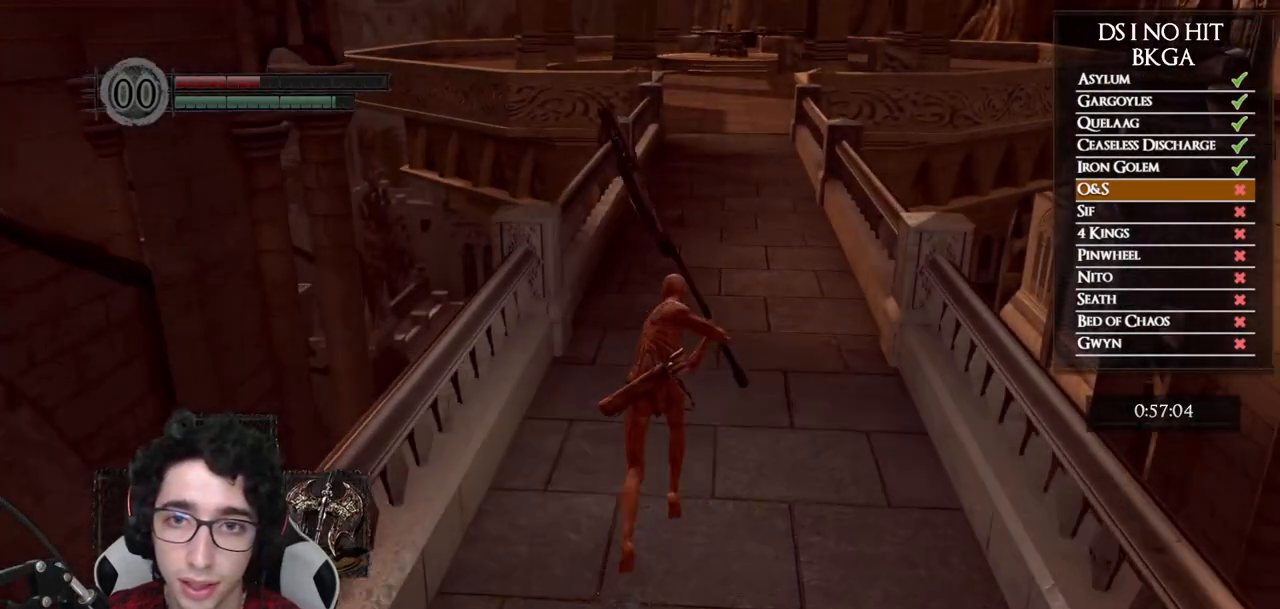
{"buttons": ["B"], "left_stick": "up", "right_stick": "center", "button_events": []}